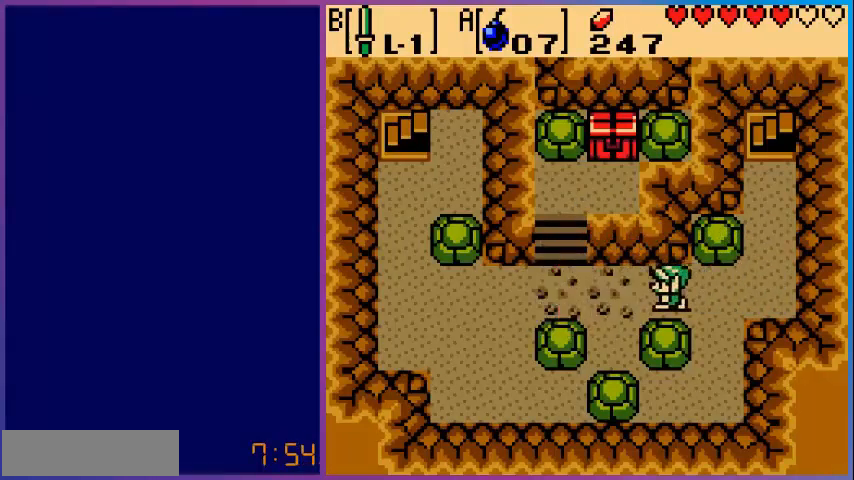
Gameplay with a controller (Nintendo layout); each line is a JSON object with the inputs held at the frame after it. "events" lists button and stick changes between this image and that frame as [ms after this image, input, new state], when the widget could be followed in between. Not read: L3 R3.
{"buttons": ["DPAD_UP", "DPAD_LEFT"], "events": [[440, "DPAD_UP", "down"]]}
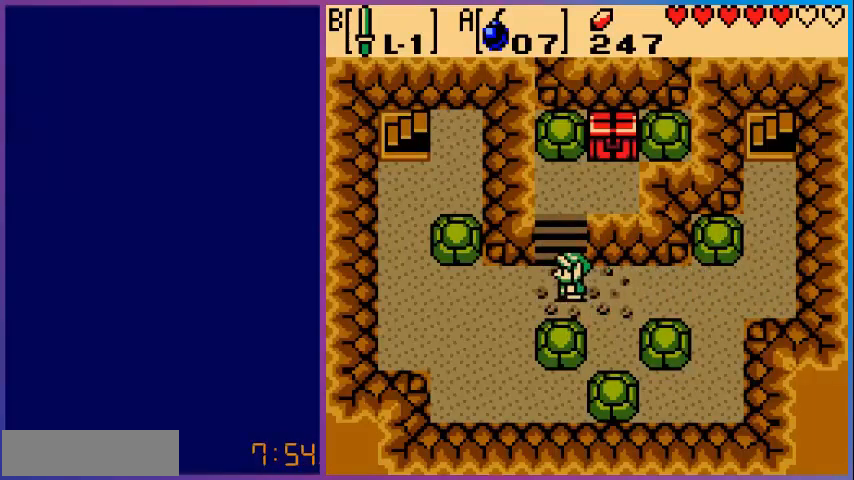
{"buttons": ["DPAD_UP"], "events": [[80, "DPAD_LEFT", "up"]]}
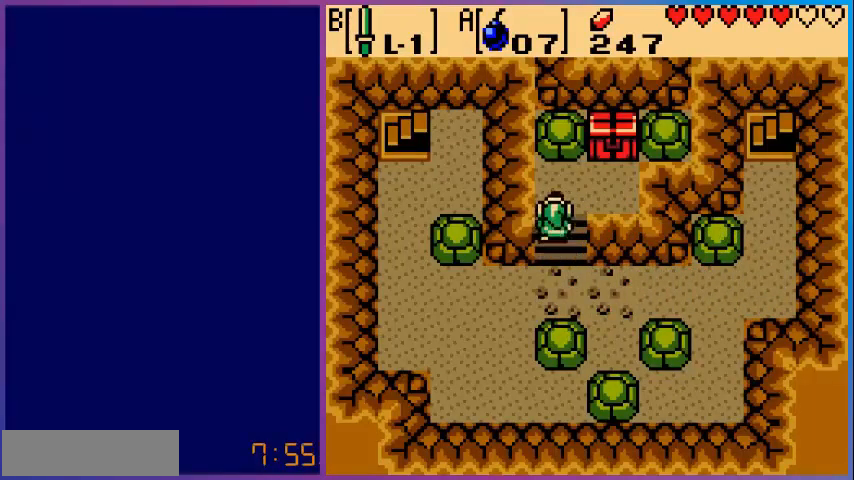
{"buttons": ["DPAD_RIGHT"], "events": [[280, "DPAD_RIGHT", "down"], [360, "DPAD_UP", "up"]]}
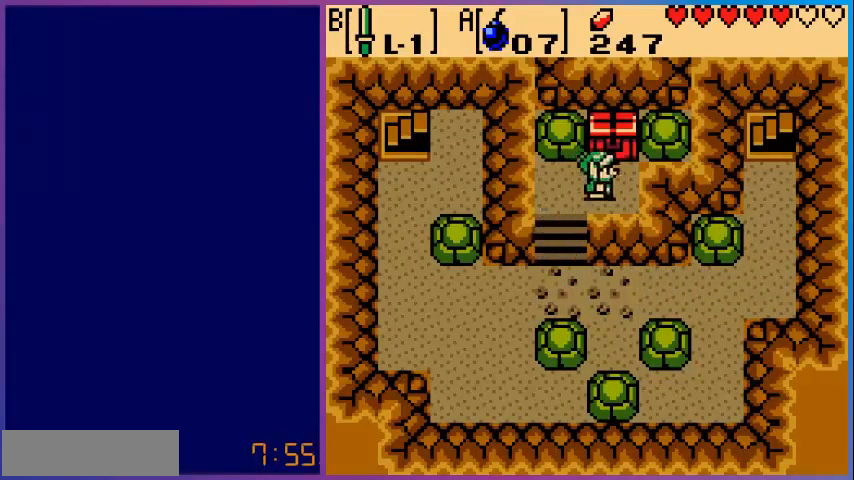
{"buttons": [], "events": [[80, "DPAD_RIGHT", "up"], [80, "DPAD_UP", "down"], [160, "A", "down"], [200, "DPAD_UP", "up"], [360, "A", "up"]]}
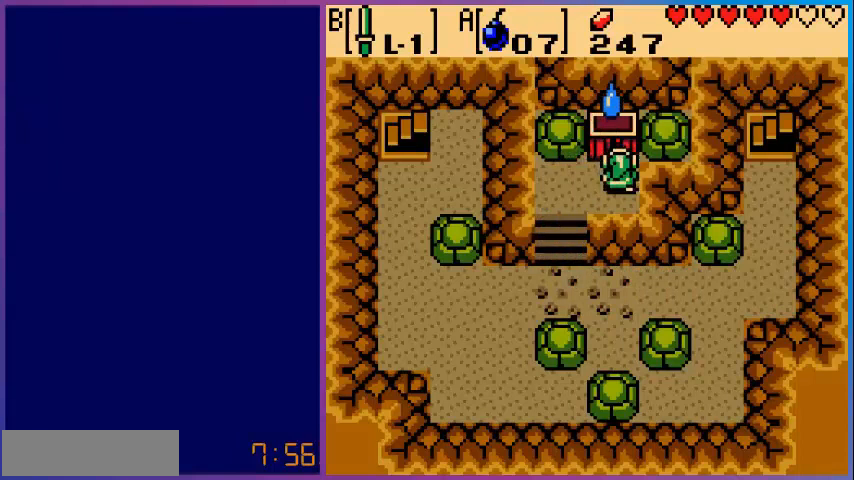
{"buttons": [], "events": []}
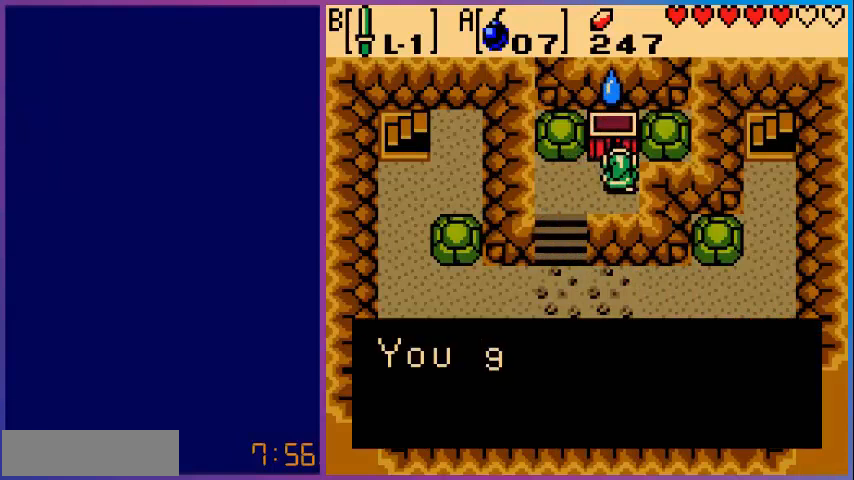
{"buttons": ["A"], "events": [[200, "A", "down"], [360, "A", "up"], [480, "A", "down"]]}
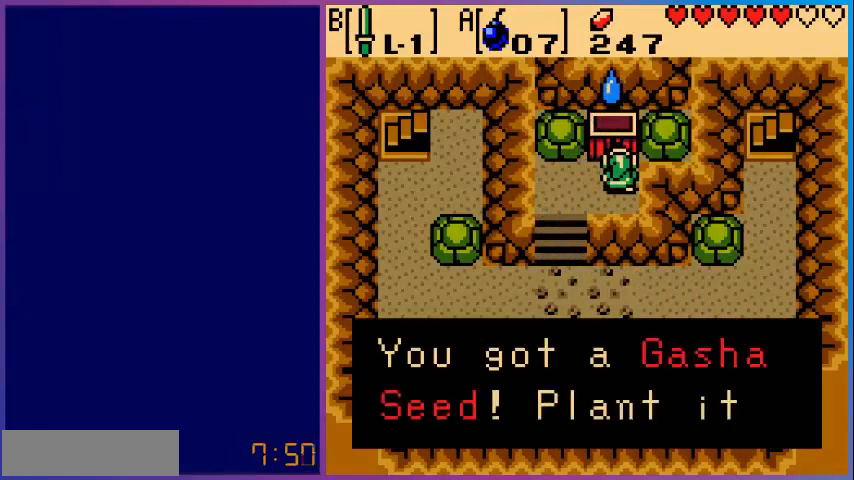
{"buttons": ["A", "DPAD_LEFT"], "events": [[120, "A", "up"], [280, "DPAD_LEFT", "down"], [480, "A", "down"]]}
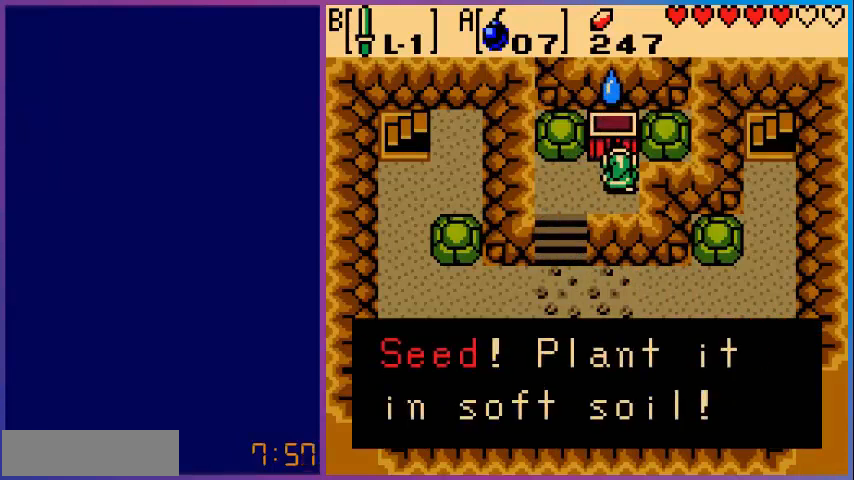
{"buttons": ["DPAD_LEFT"], "events": [[80, "A", "up"], [400, "A", "down"], [480, "A", "up"]]}
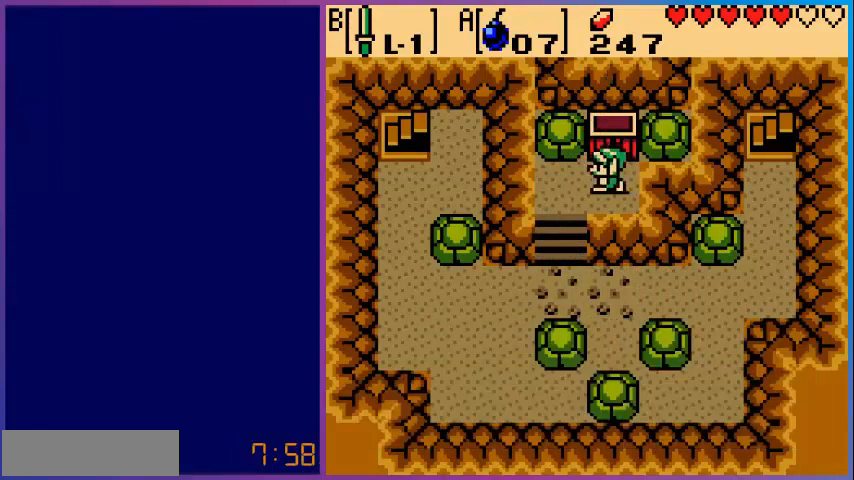
{"buttons": ["DPAD_LEFT"], "events": []}
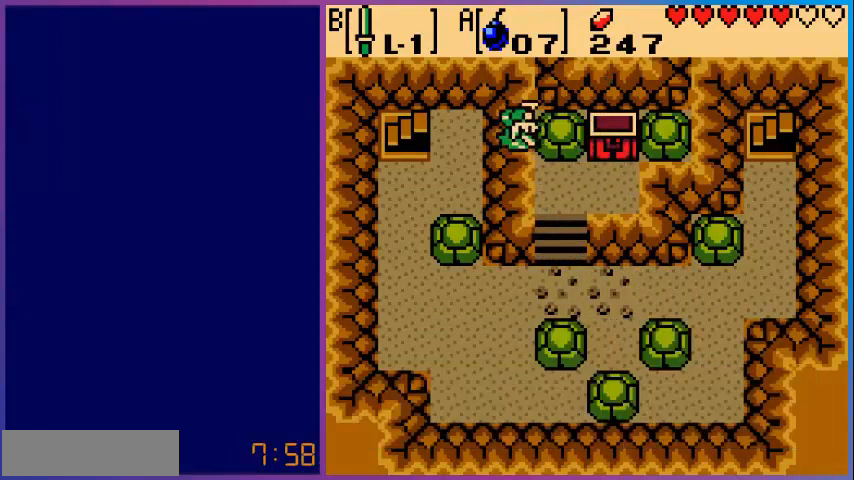
{"buttons": ["DPAD_UP", "DPAD_LEFT"], "events": [[280, "DPAD_UP", "down"]]}
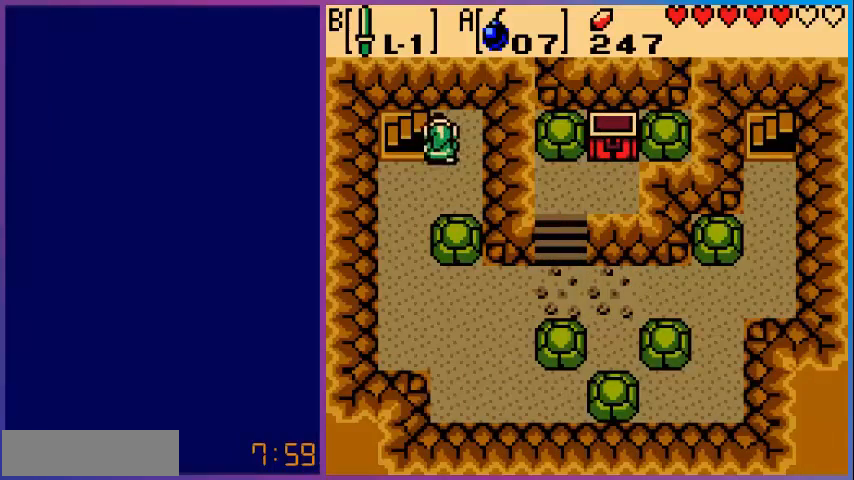
{"buttons": [], "events": [[280, "DPAD_UP", "up"], [320, "DPAD_LEFT", "up"]]}
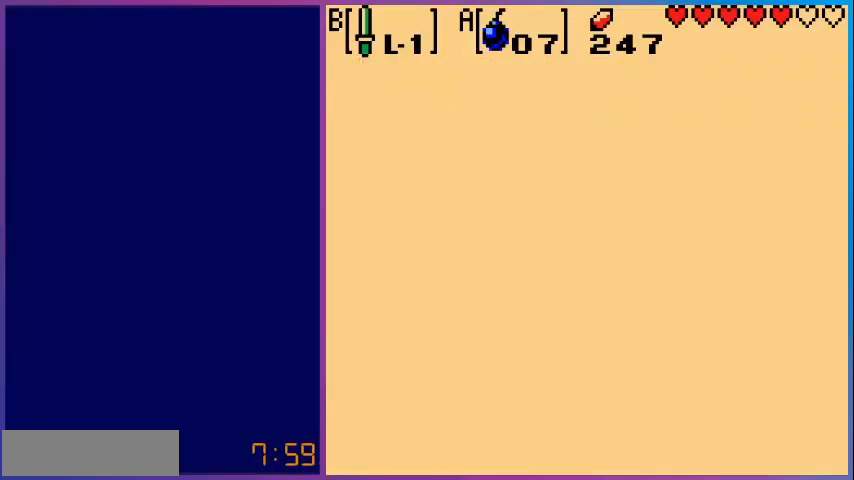
{"buttons": [], "events": []}
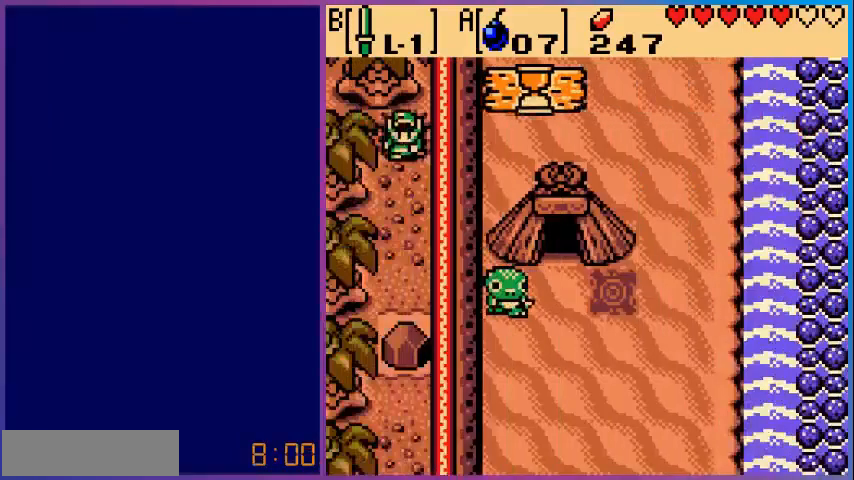
{"buttons": ["DPAD_DOWN"], "events": [[80, "DPAD_DOWN", "down"]]}
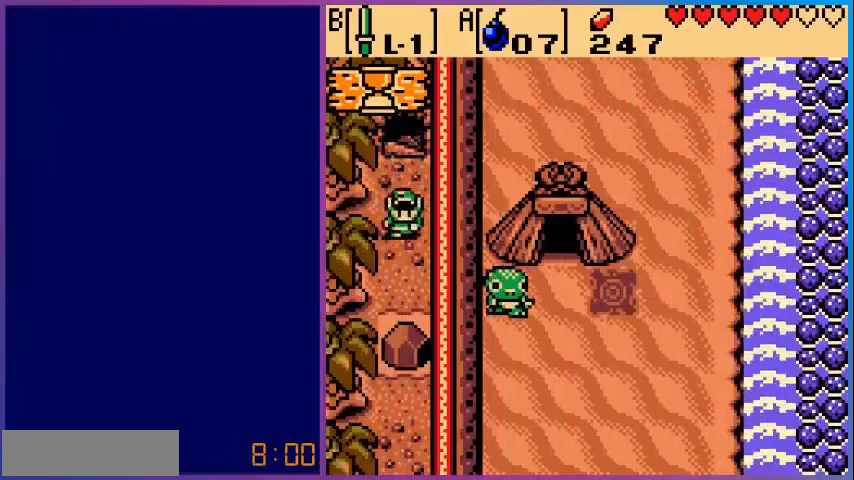
{"buttons": ["DPAD_DOWN"], "events": []}
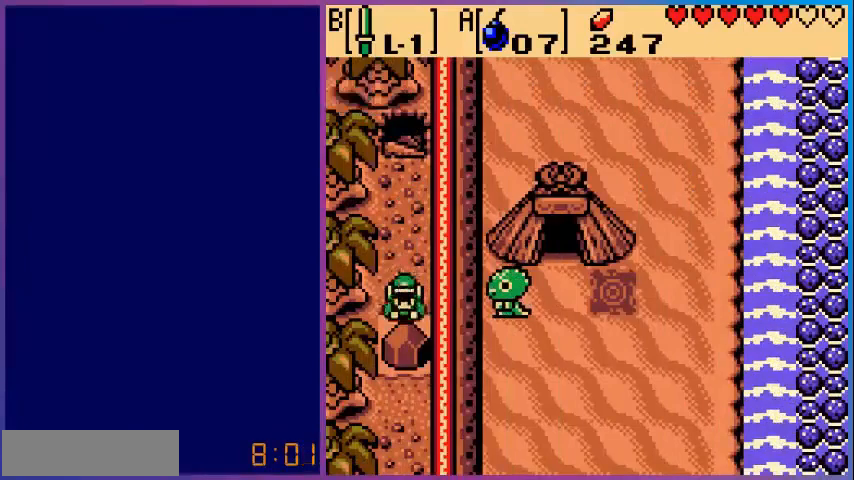
{"buttons": [], "events": [[80, "DPAD_DOWN", "up"], [160, "START", "down"], [320, "START", "up"]]}
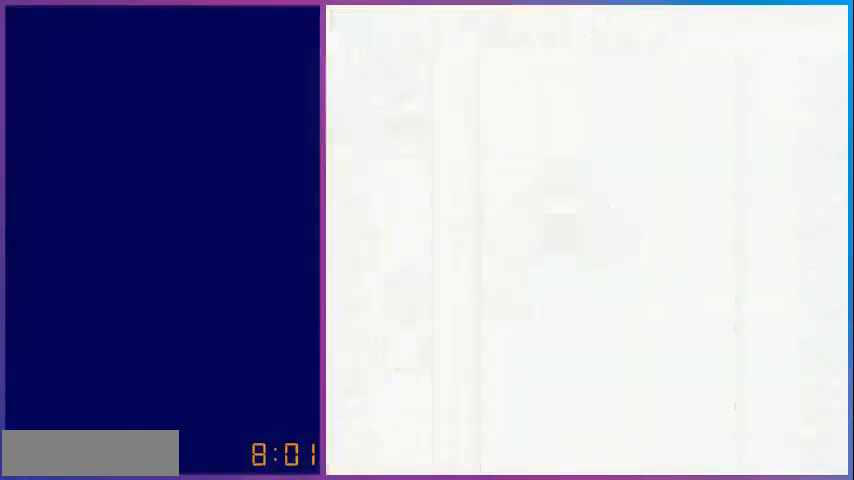
{"buttons": [], "events": []}
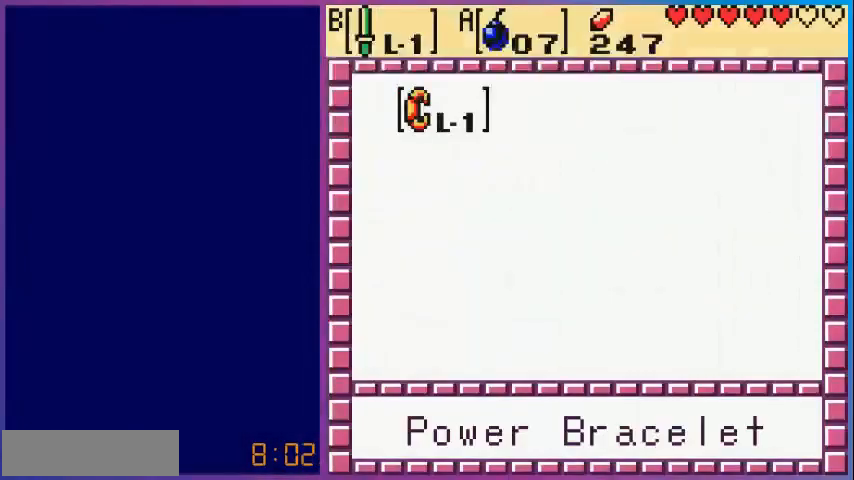
{"buttons": [], "events": []}
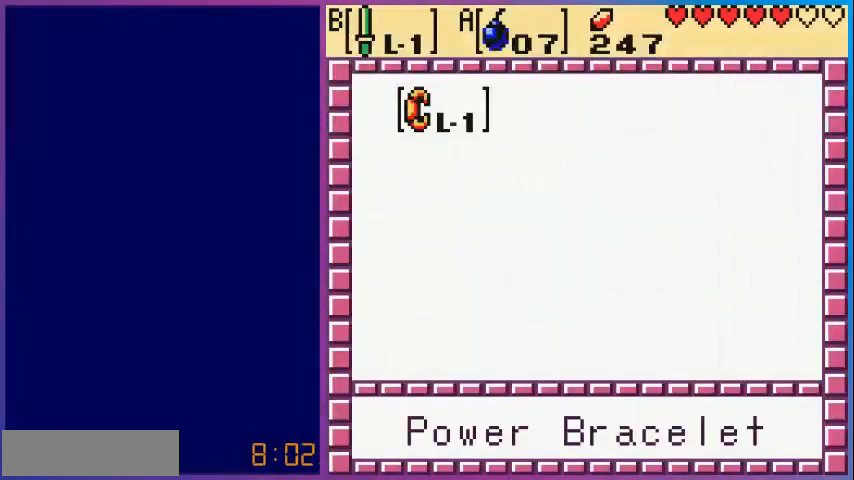
{"buttons": ["A"], "events": [[240, "B", "down"], [320, "B", "up"], [360, "A", "down"]]}
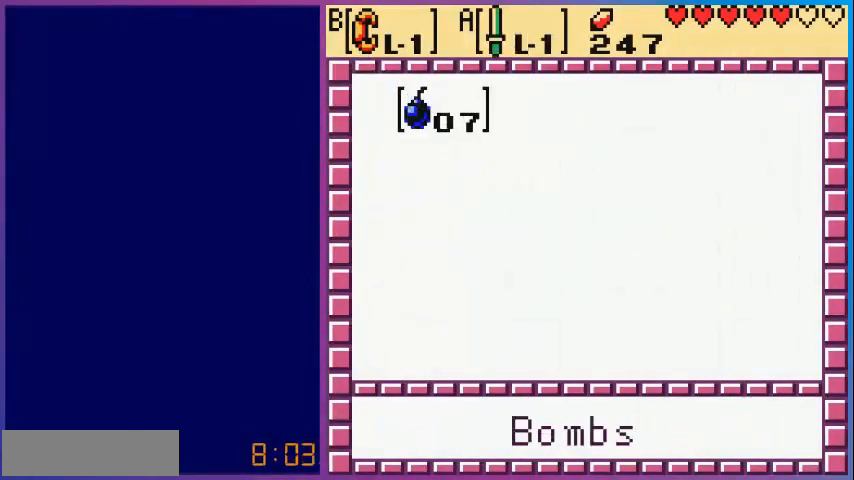
{"buttons": [], "events": [[40, "A", "up"], [280, "START", "down"], [400, "START", "up"]]}
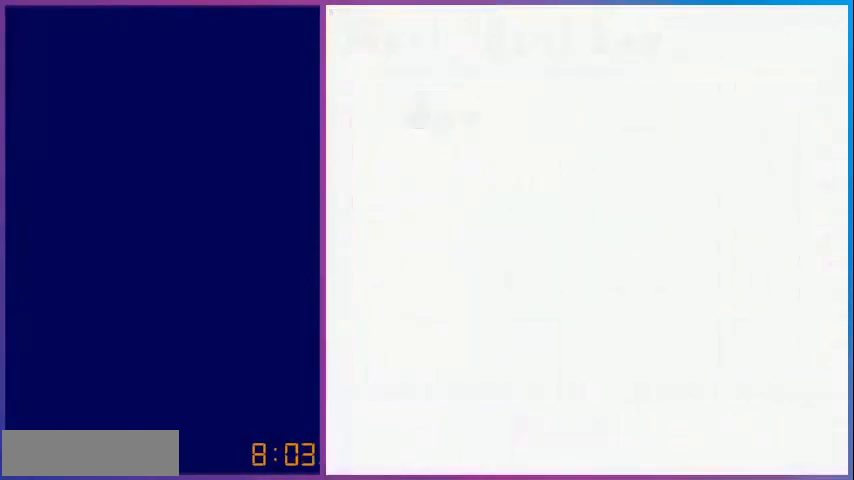
{"buttons": ["START"], "events": [[400, "START", "down"]]}
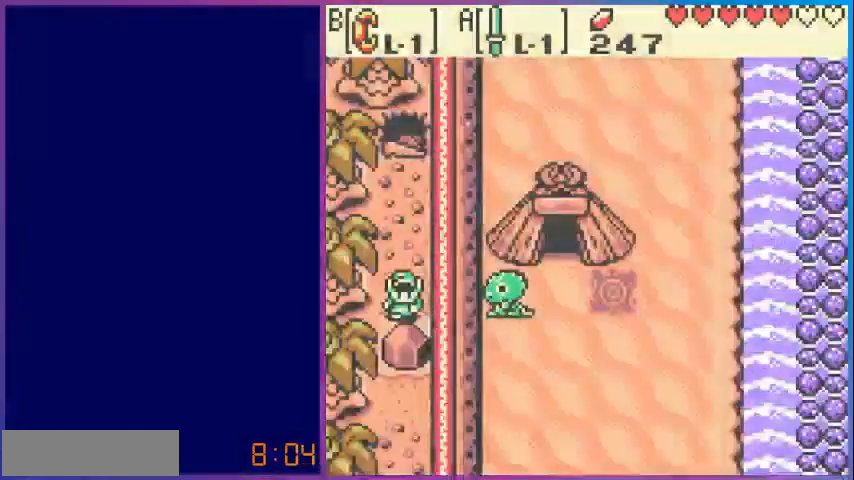
{"buttons": [], "events": [[120, "START", "up"]]}
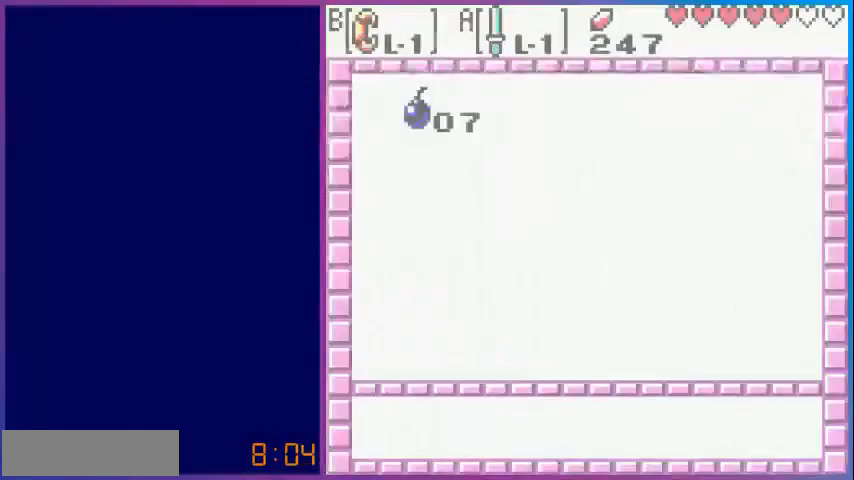
{"buttons": ["START"], "events": [[280, "A", "down"], [400, "A", "up"], [440, "START", "down"]]}
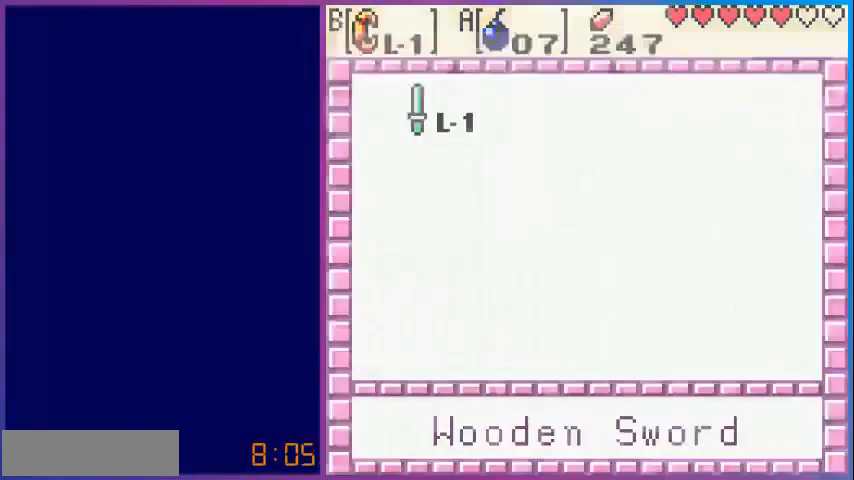
{"buttons": [], "events": [[120, "START", "up"]]}
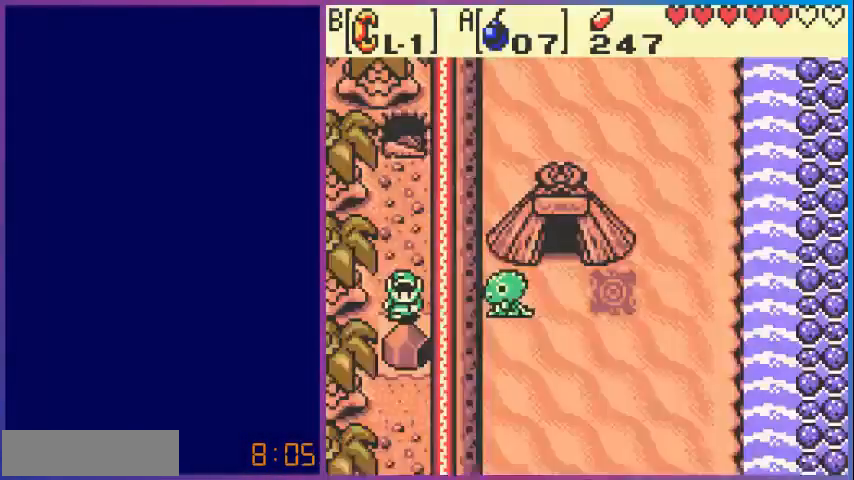
{"buttons": ["B", "DPAD_UP"], "events": [[240, "B", "down"], [320, "DPAD_UP", "down"]]}
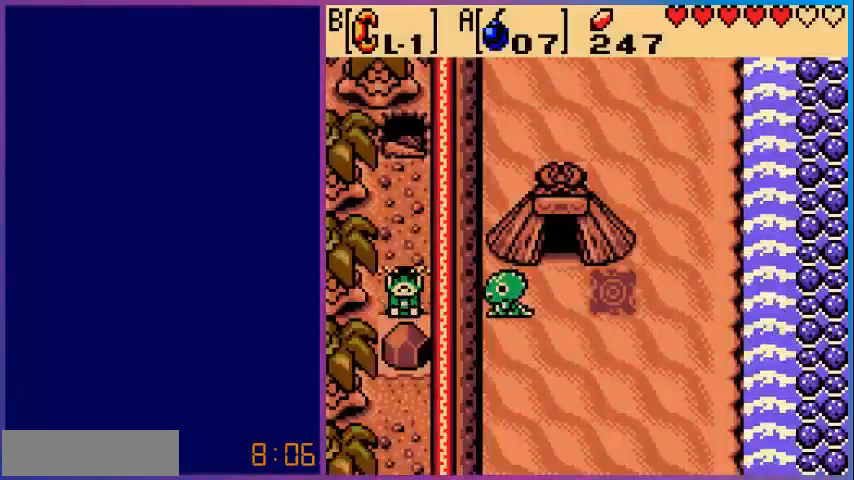
{"buttons": ["DPAD_DOWN"], "events": [[80, "DPAD_UP", "up"], [200, "B", "up"], [200, "DPAD_DOWN", "down"], [320, "B", "down"], [480, "B", "up"]]}
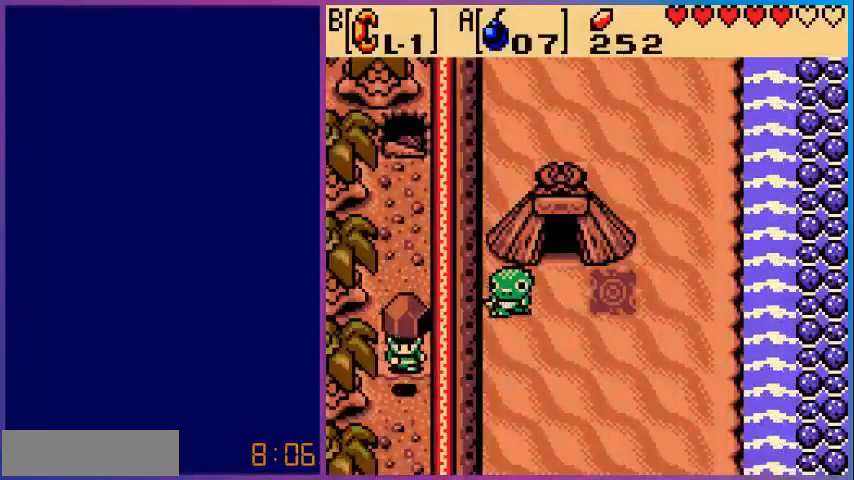
{"buttons": ["DPAD_DOWN"], "events": []}
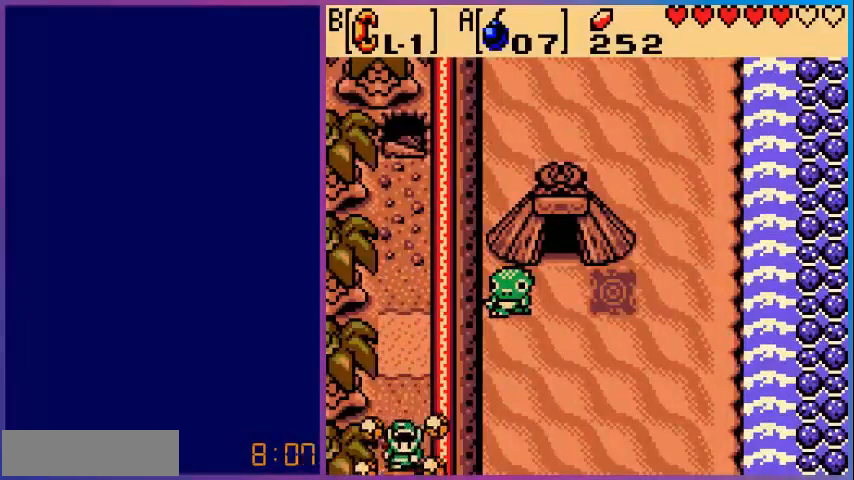
{"buttons": [], "events": [[320, "DPAD_DOWN", "up"]]}
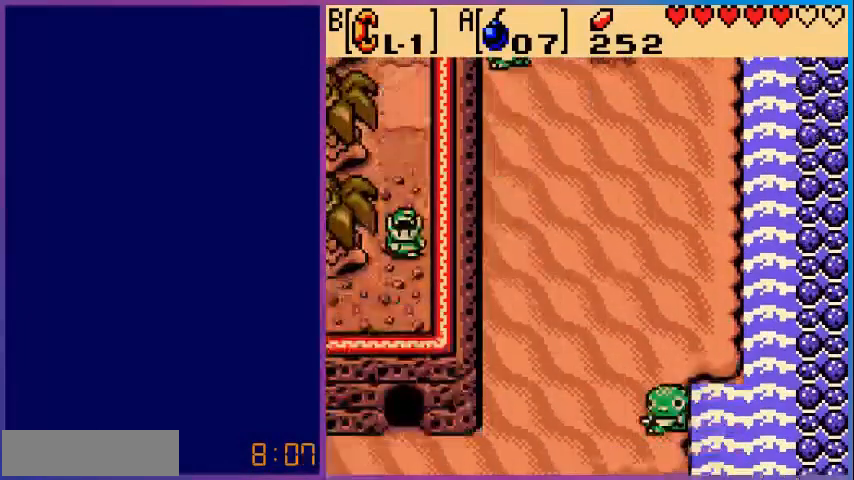
{"buttons": ["DPAD_LEFT"], "events": [[40, "DPAD_DOWN", "down"], [280, "DPAD_LEFT", "down"], [480, "DPAD_DOWN", "up"]]}
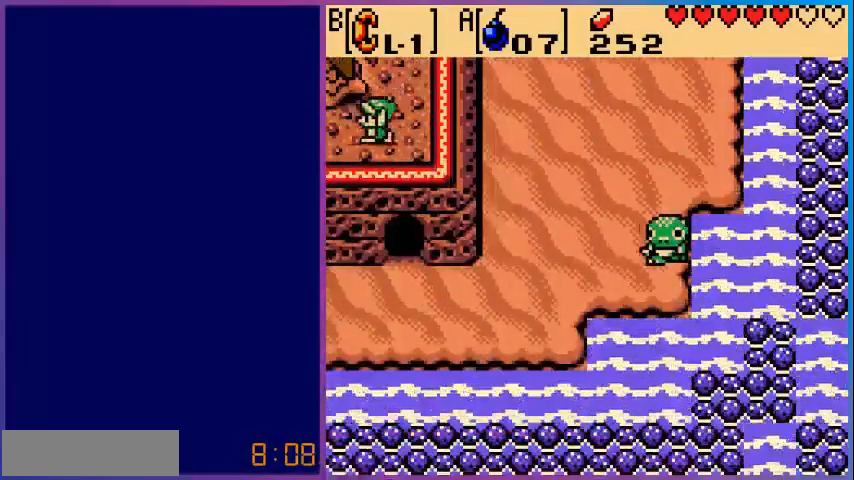
{"buttons": [], "events": [[520, "DPAD_LEFT", "up"]]}
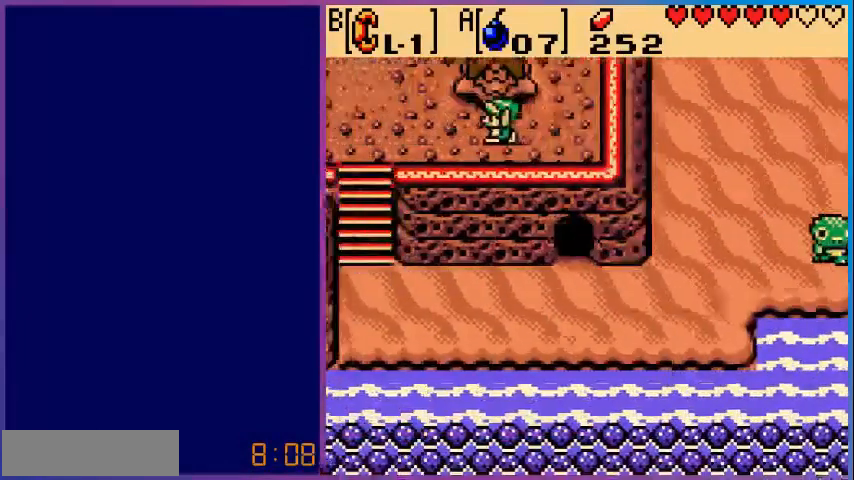
{"buttons": ["DPAD_LEFT"], "events": [[200, "DPAD_LEFT", "down"]]}